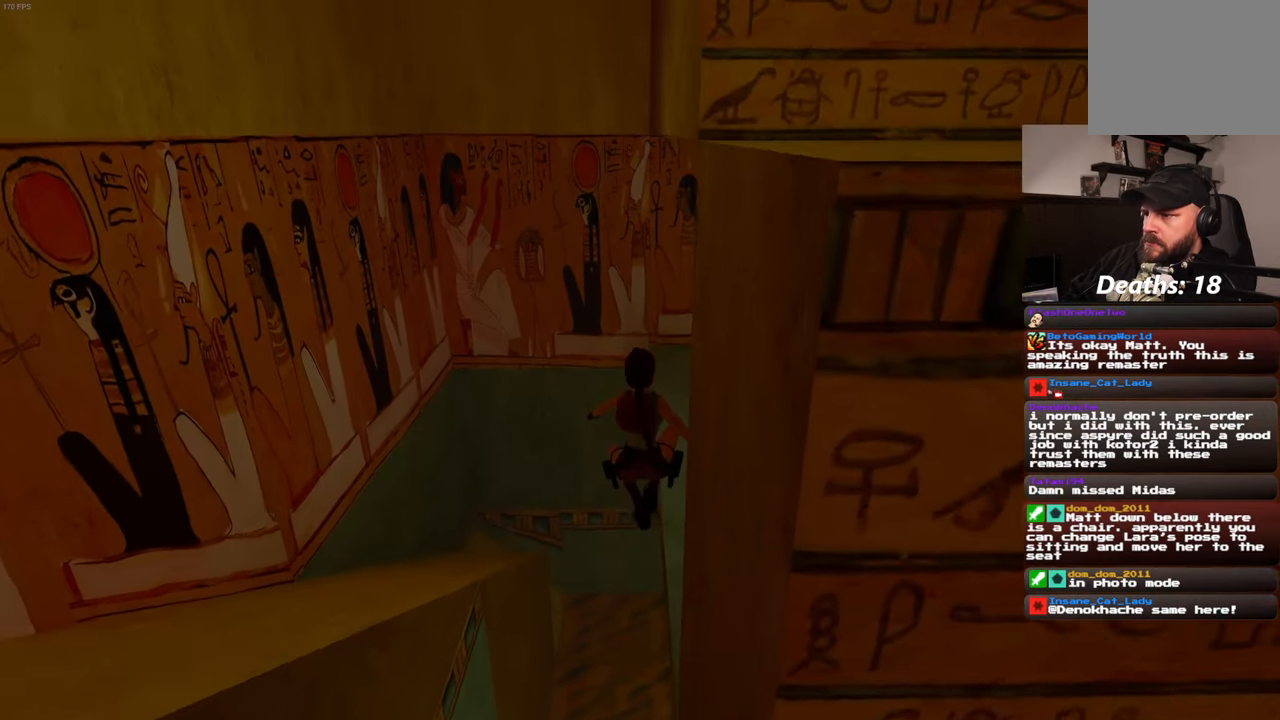
Gameplay with a controller (PlayStation layout); each line is a JSON object with the inputs held at the frame after it. "events" lists button and stick changes between this image and that frame as [ms after this image, input, new state], when the widget could be followed in between. Not read: L3 R3 START.
{"buttons": [], "left_stick": "center", "right_stick": "center", "events": [[16, "DPAD_DOWN", "down"], [33, "right_stick", "right"], [150, "DPAD_DOWN", "up"], [250, "right_stick", "center"], [483, "left_stick", "center"]]}
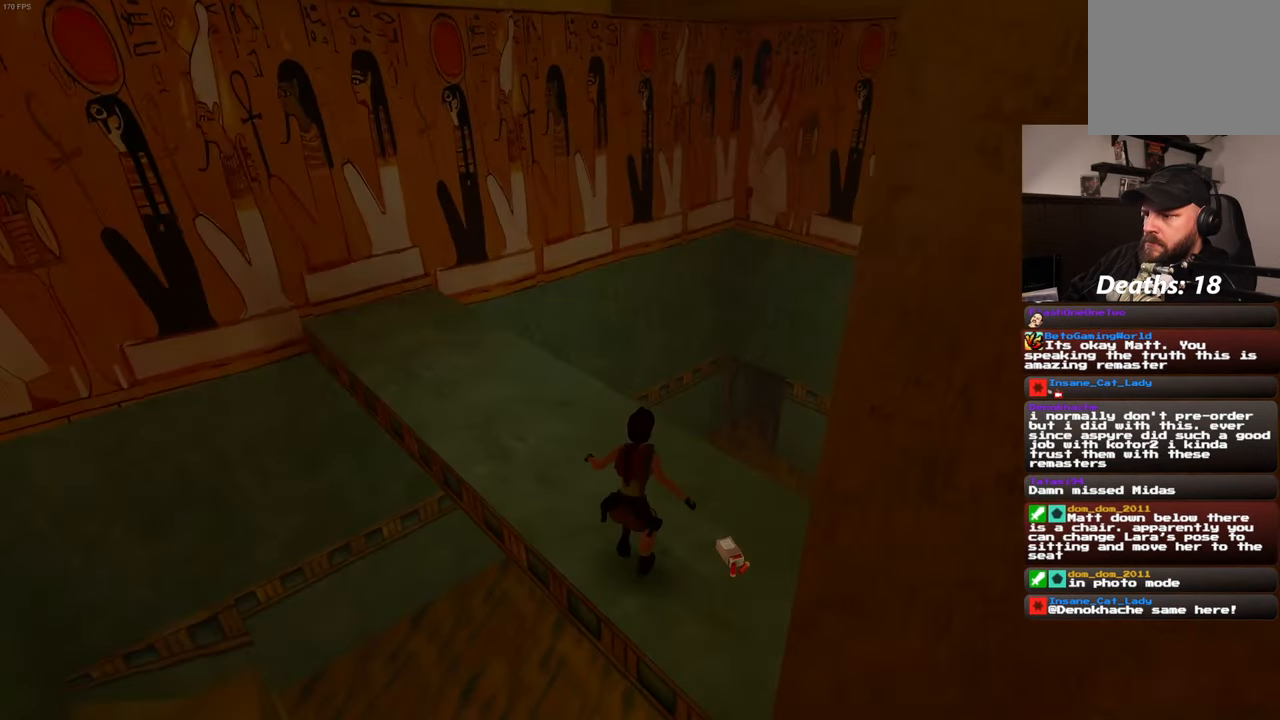
{"buttons": [], "left_stick": "down-right", "right_stick": "right", "events": [[216, "right_stick", "right"], [433, "left_stick", "down-right"]]}
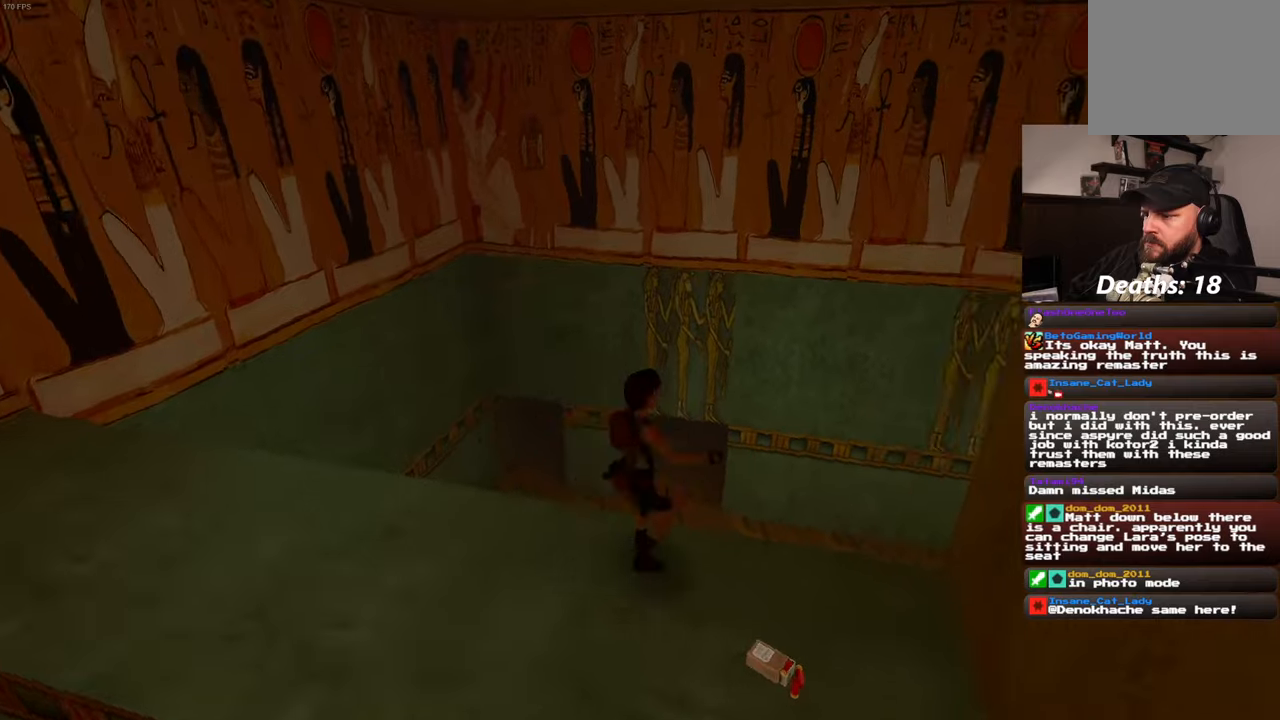
{"buttons": [], "left_stick": "center", "right_stick": "right", "events": [[167, "left_stick", "center"]]}
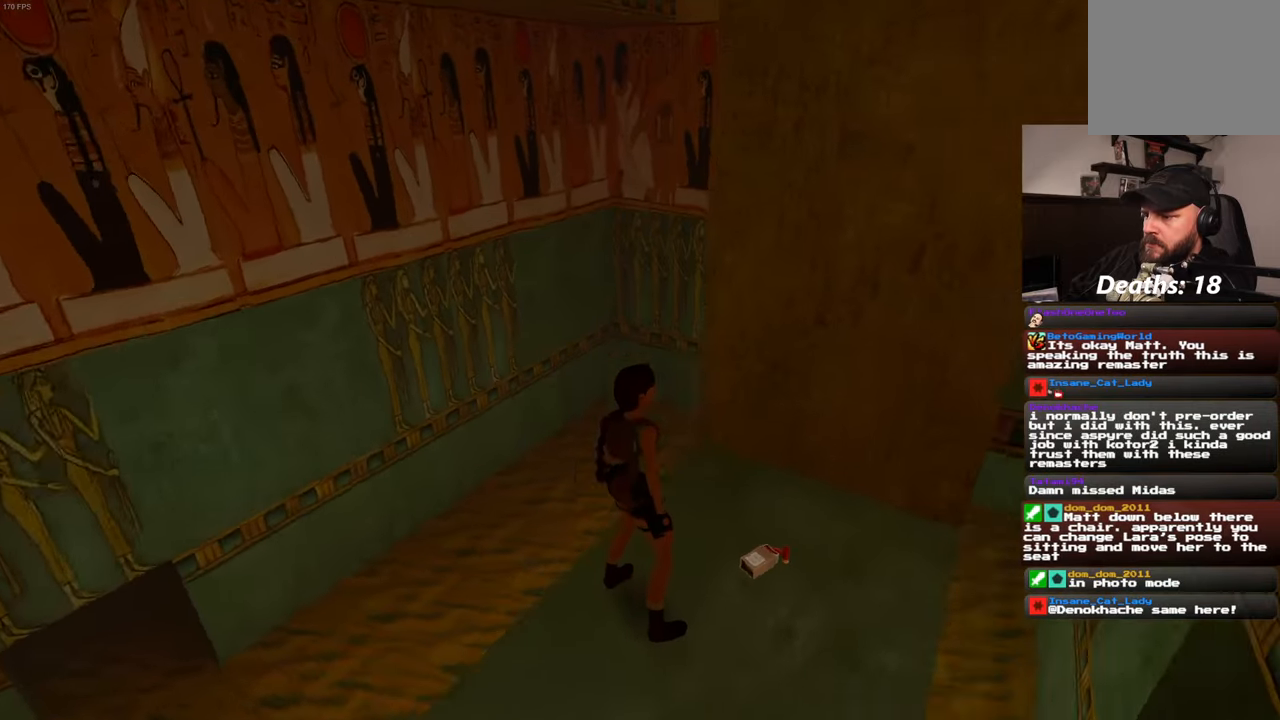
{"buttons": ["CROSS"], "left_stick": "center", "right_stick": "center", "events": [[50, "right_stick", "center"], [67, "left_stick", "right"], [167, "left_stick", "center"], [383, "CROSS", "down"]]}
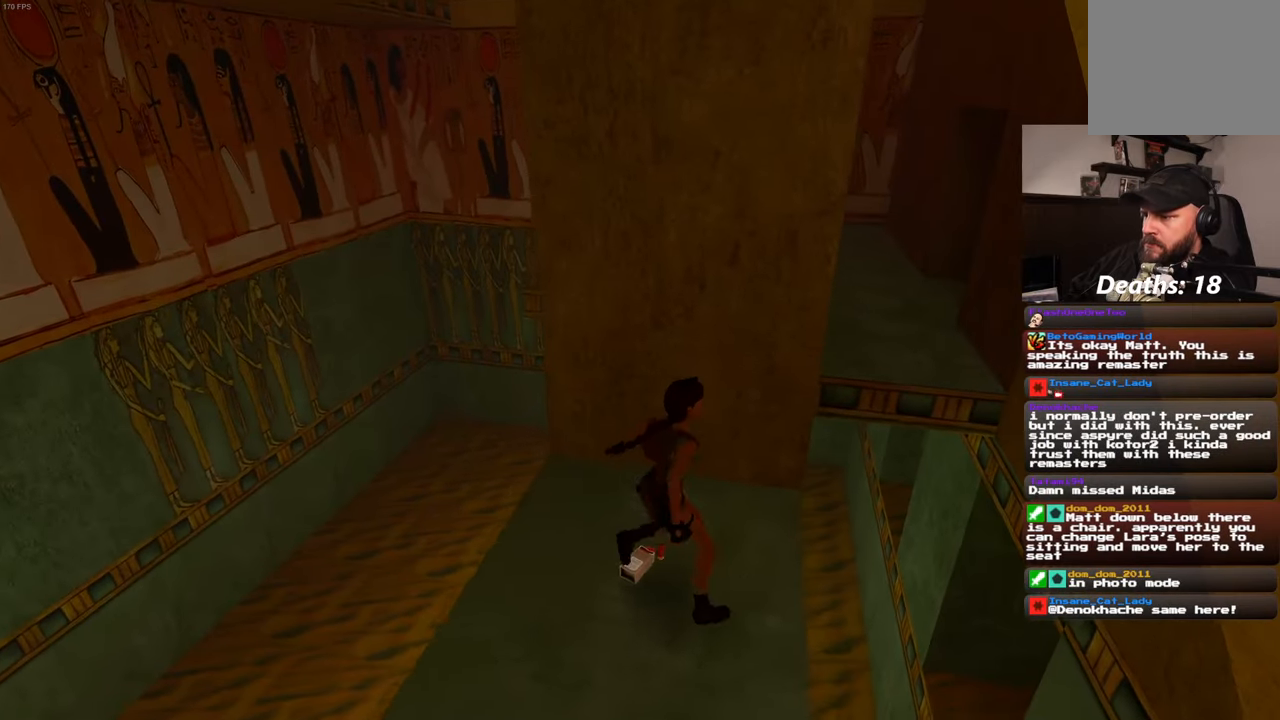
{"buttons": ["CROSS"], "left_stick": "center", "right_stick": "center", "events": [[33, "left_stick", "left"], [117, "left_stick", "center"]]}
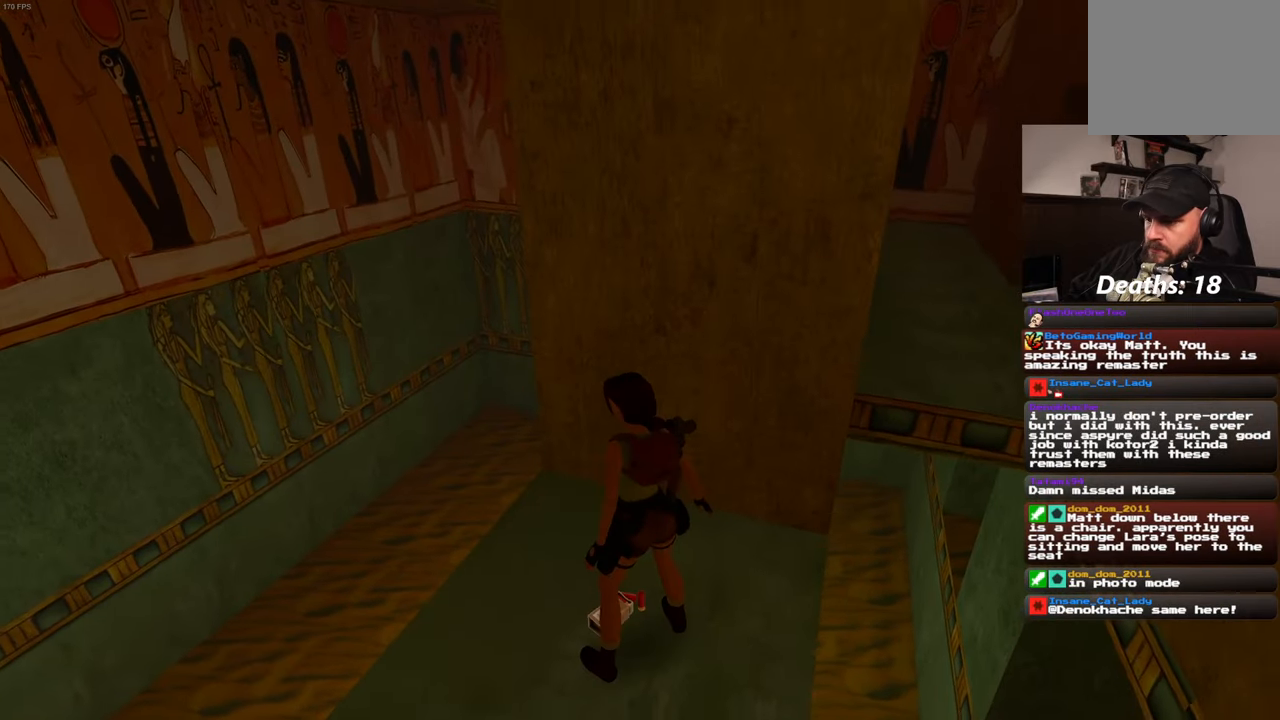
{"buttons": [], "left_stick": "center", "right_stick": "center", "events": [[367, "CROSS", "up"]]}
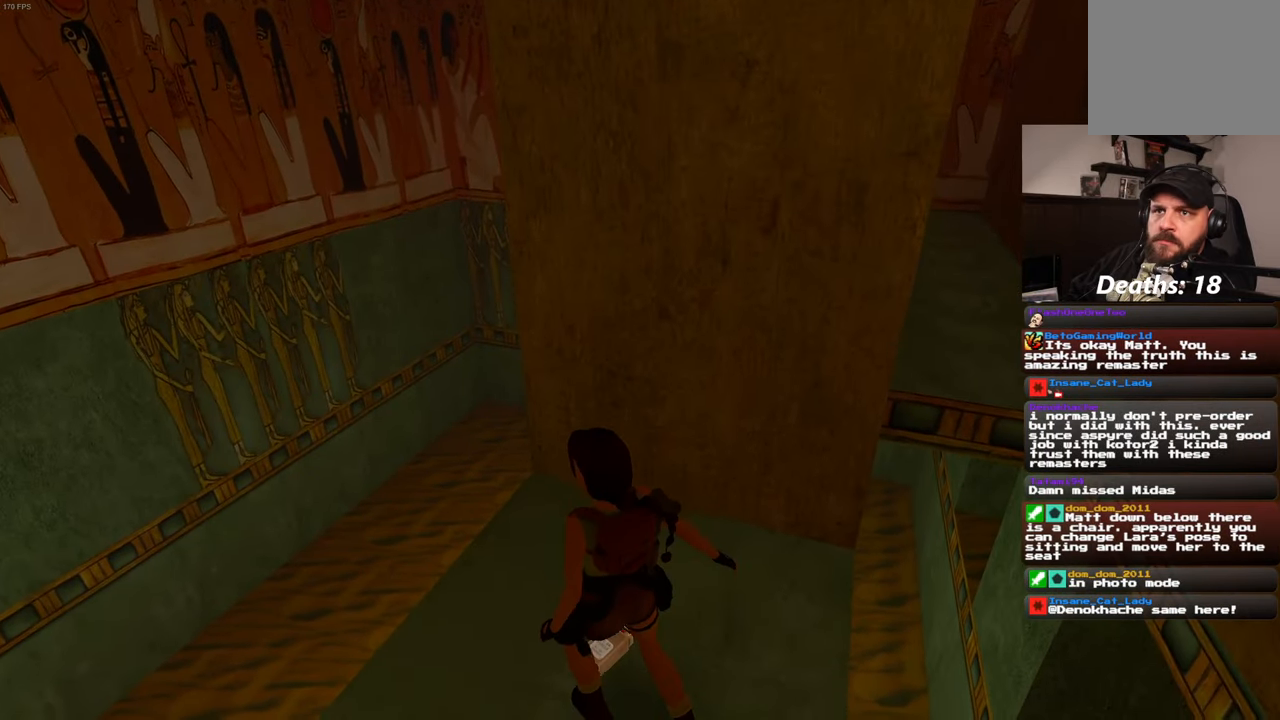
{"buttons": [], "left_stick": "center", "right_stick": "left", "events": [[50, "right_stick", "down-left"], [117, "right_stick", "left"]]}
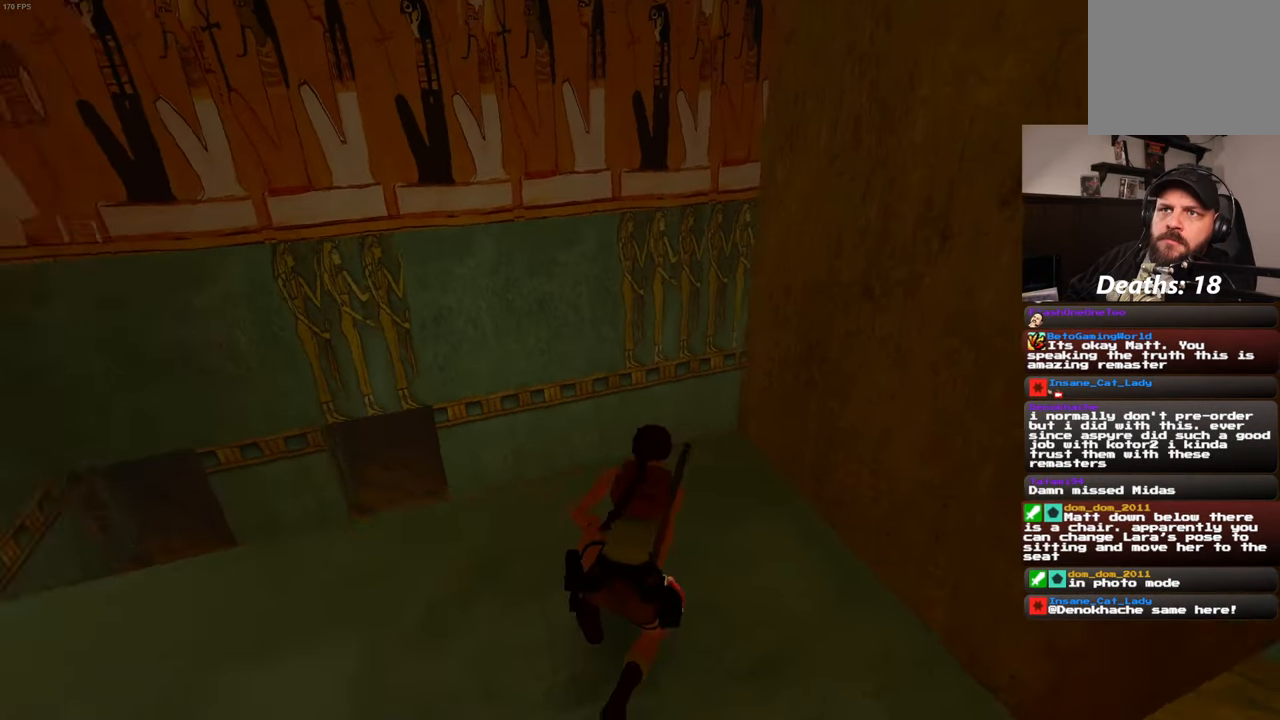
{"buttons": [], "left_stick": "center", "right_stick": "center", "events": [[433, "right_stick", "center"]]}
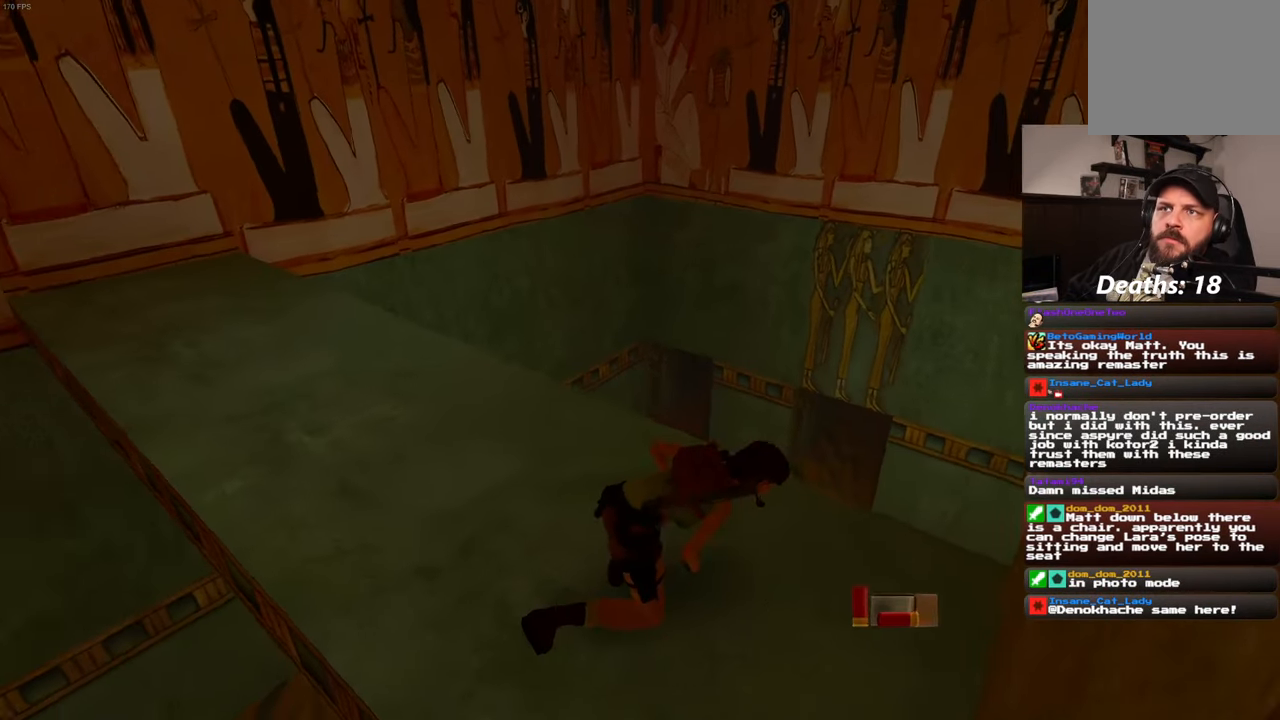
{"buttons": [], "left_stick": "center", "right_stick": "left", "events": [[500, "right_stick", "left"]]}
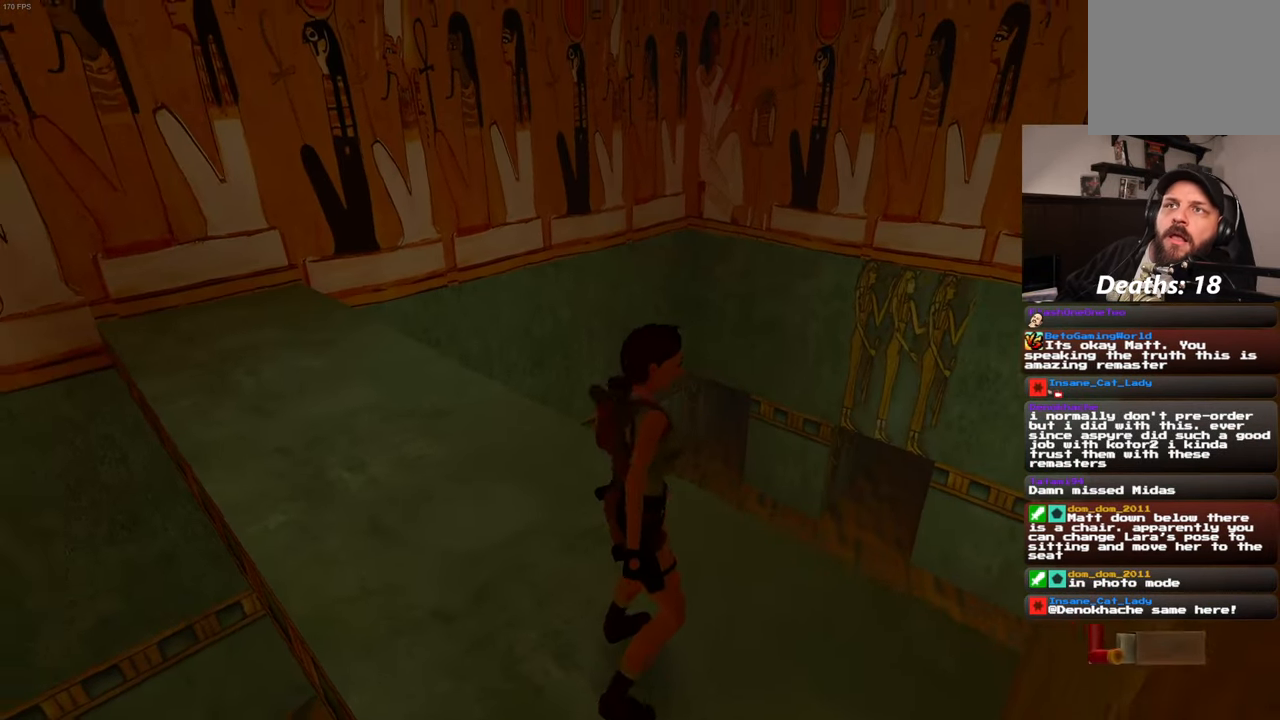
{"buttons": [], "left_stick": "center", "right_stick": "center", "events": [[233, "right_stick", "center"]]}
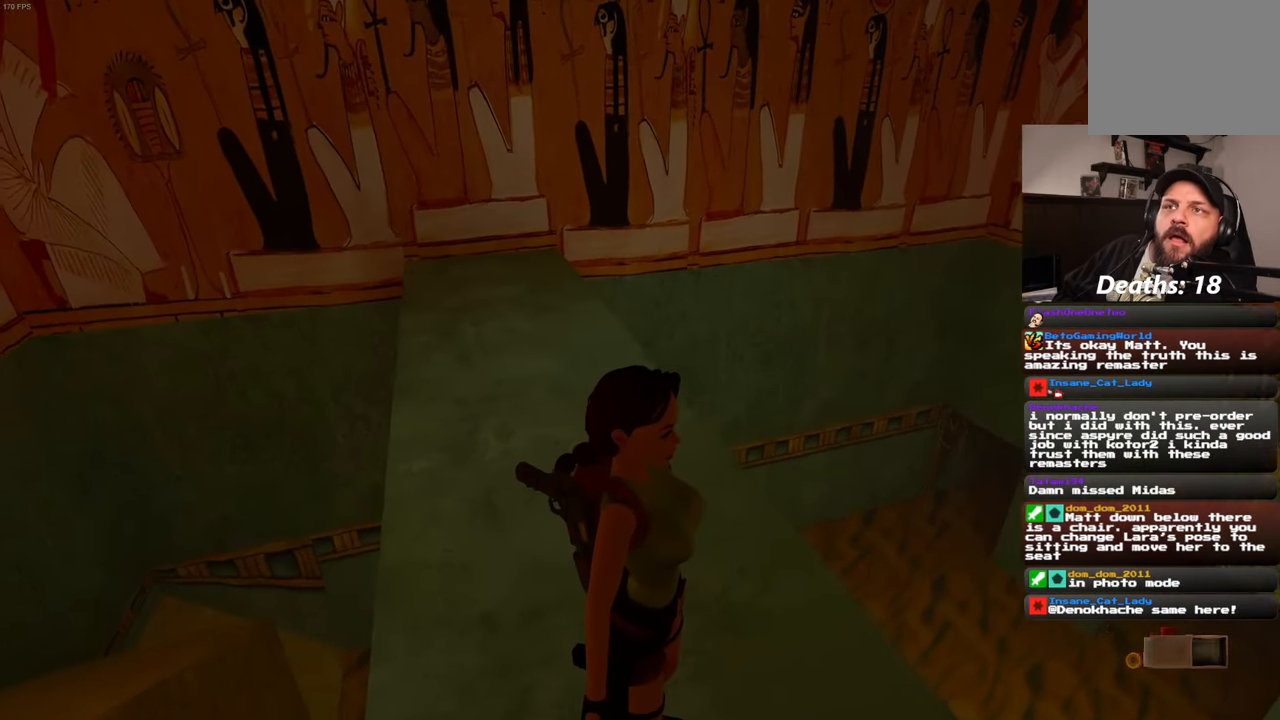
{"buttons": [], "left_stick": "center", "right_stick": "center", "events": [[33, "right_stick", "left"], [383, "right_stick", "center"]]}
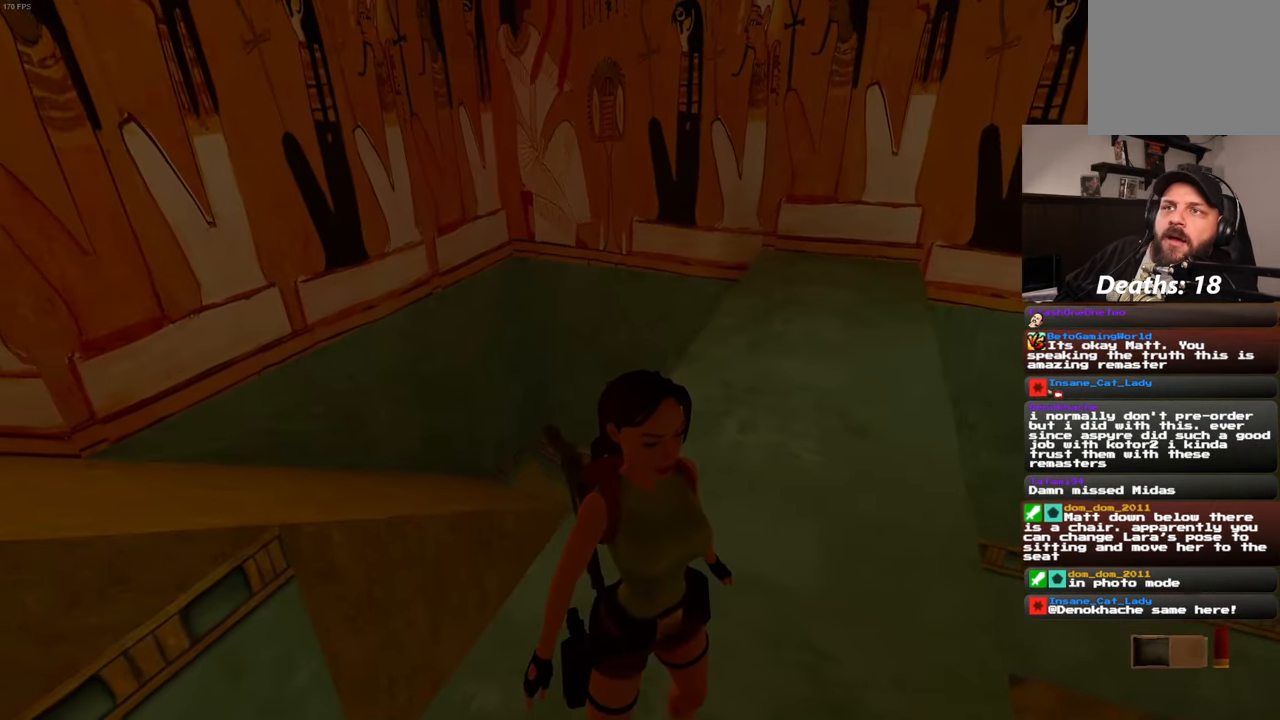
{"buttons": [], "left_stick": "center", "right_stick": "center", "events": []}
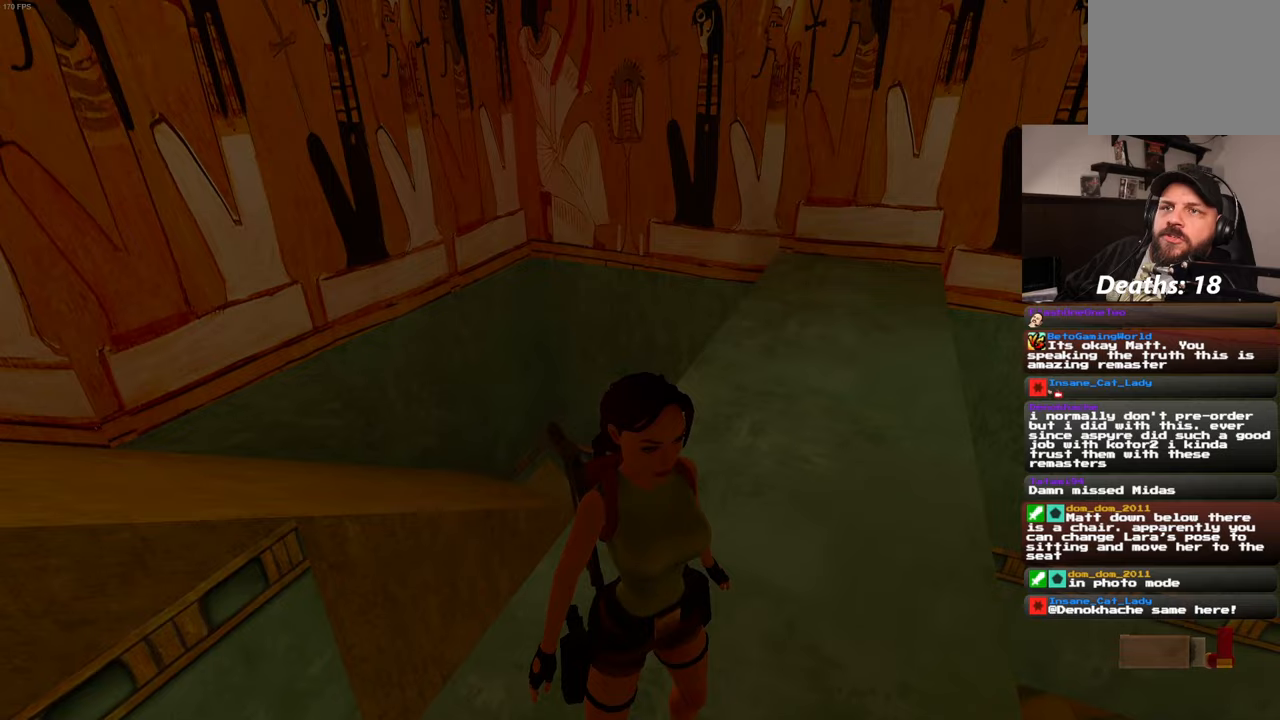
{"buttons": [], "left_stick": "center", "right_stick": "center", "events": [[100, "right_stick", "down-right"], [267, "right_stick", "center"]]}
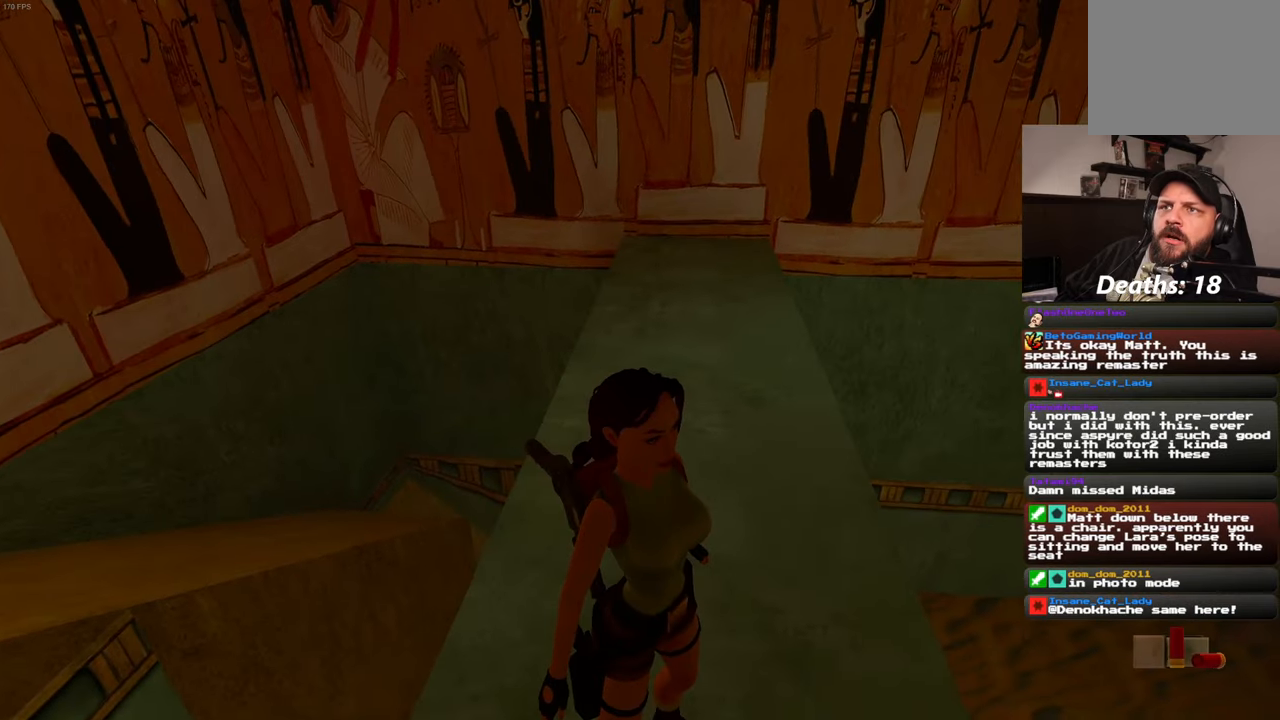
{"buttons": [], "left_stick": "up", "right_stick": "center", "events": [[34, "left_stick", "up"]]}
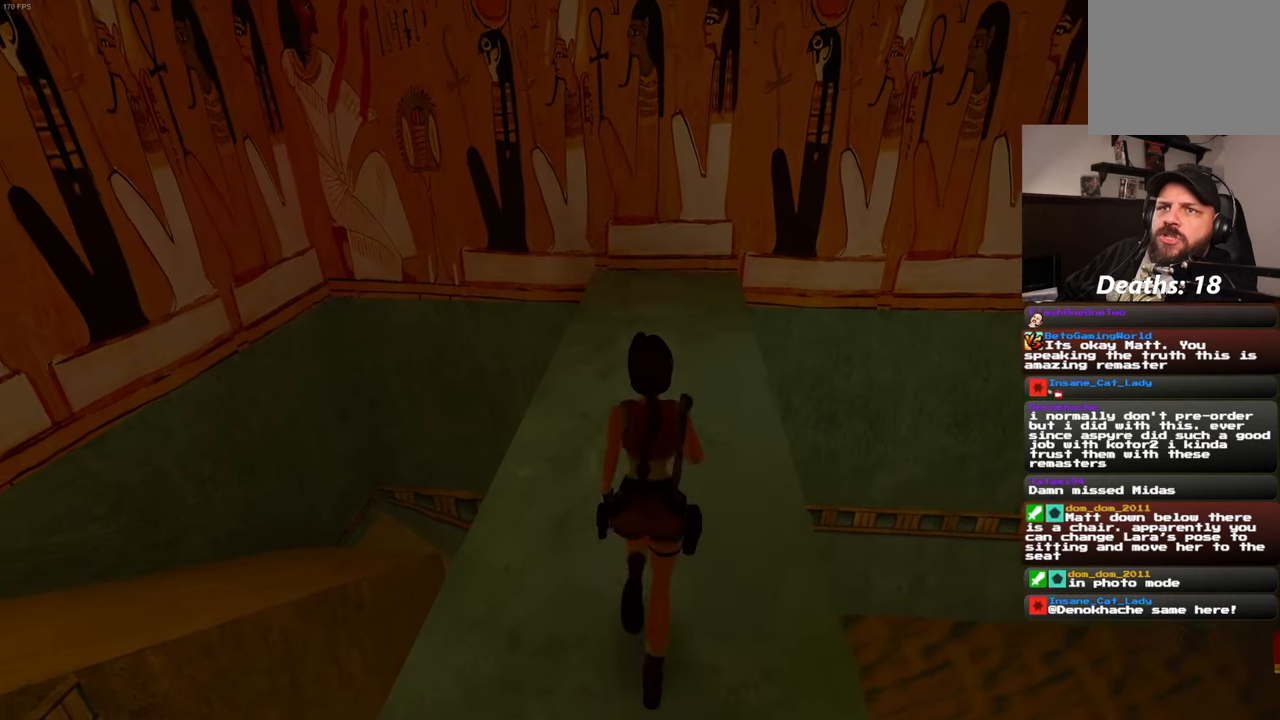
{"buttons": [], "left_stick": "center", "right_stick": "left", "events": [[150, "left_stick", "center"], [367, "right_stick", "left"]]}
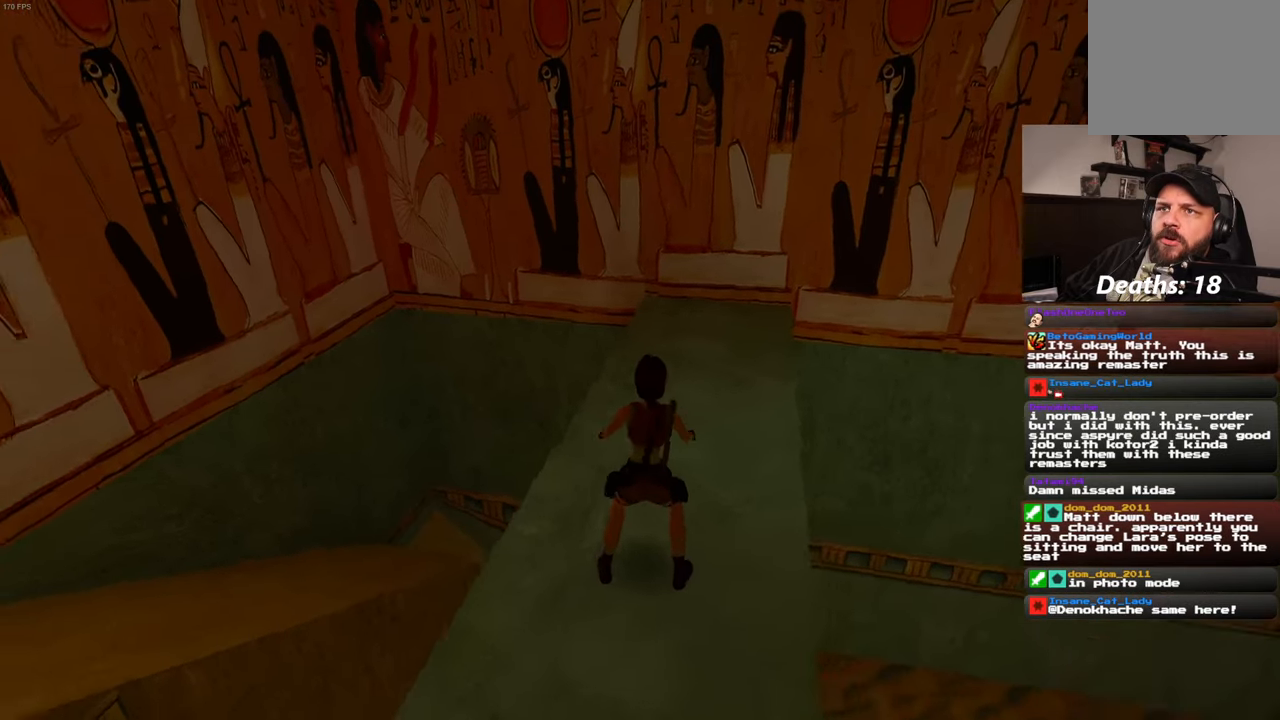
{"buttons": [], "left_stick": "center", "right_stick": "left", "events": []}
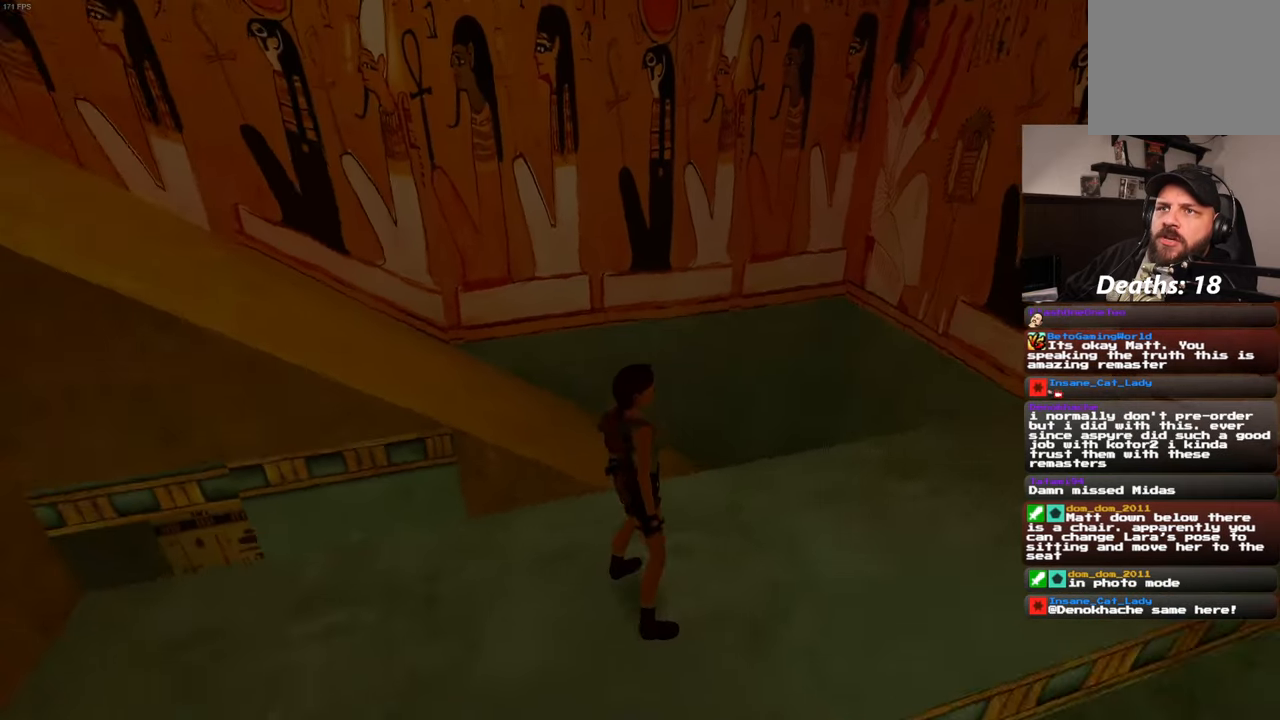
{"buttons": [], "left_stick": "center", "right_stick": "center", "events": [[67, "right_stick", "center"]]}
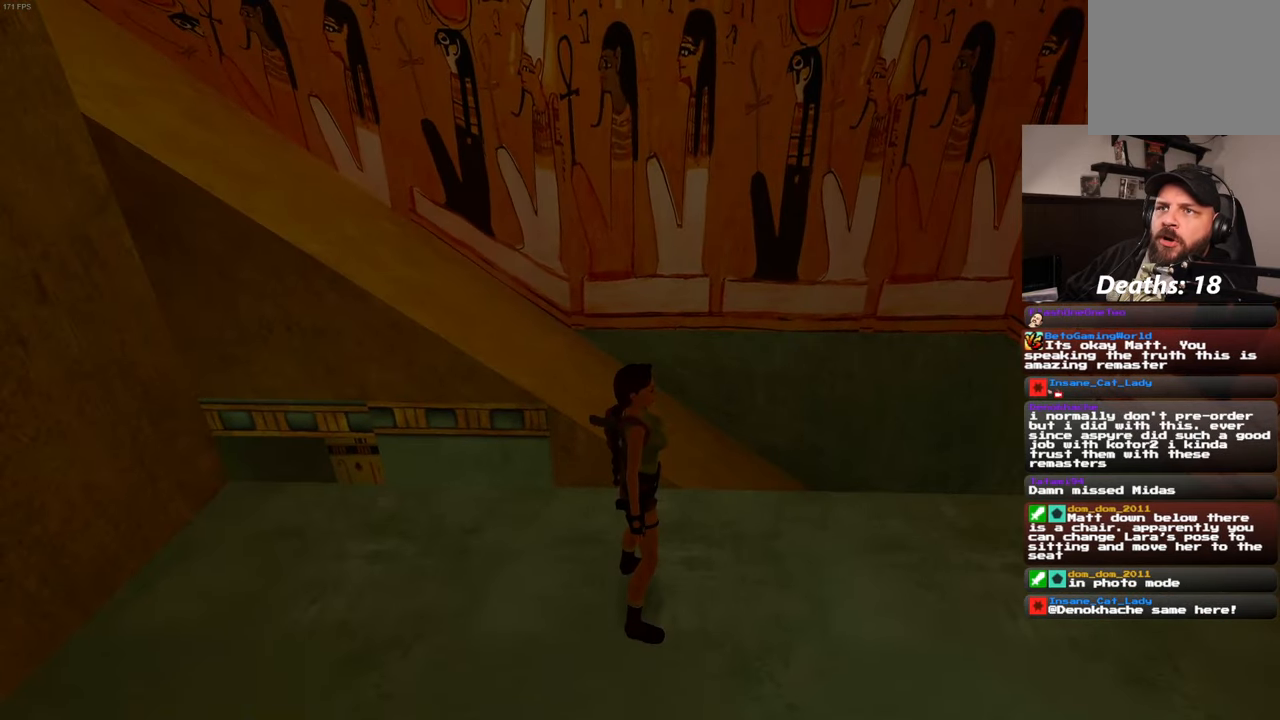
{"buttons": [], "left_stick": "center", "right_stick": "center", "events": []}
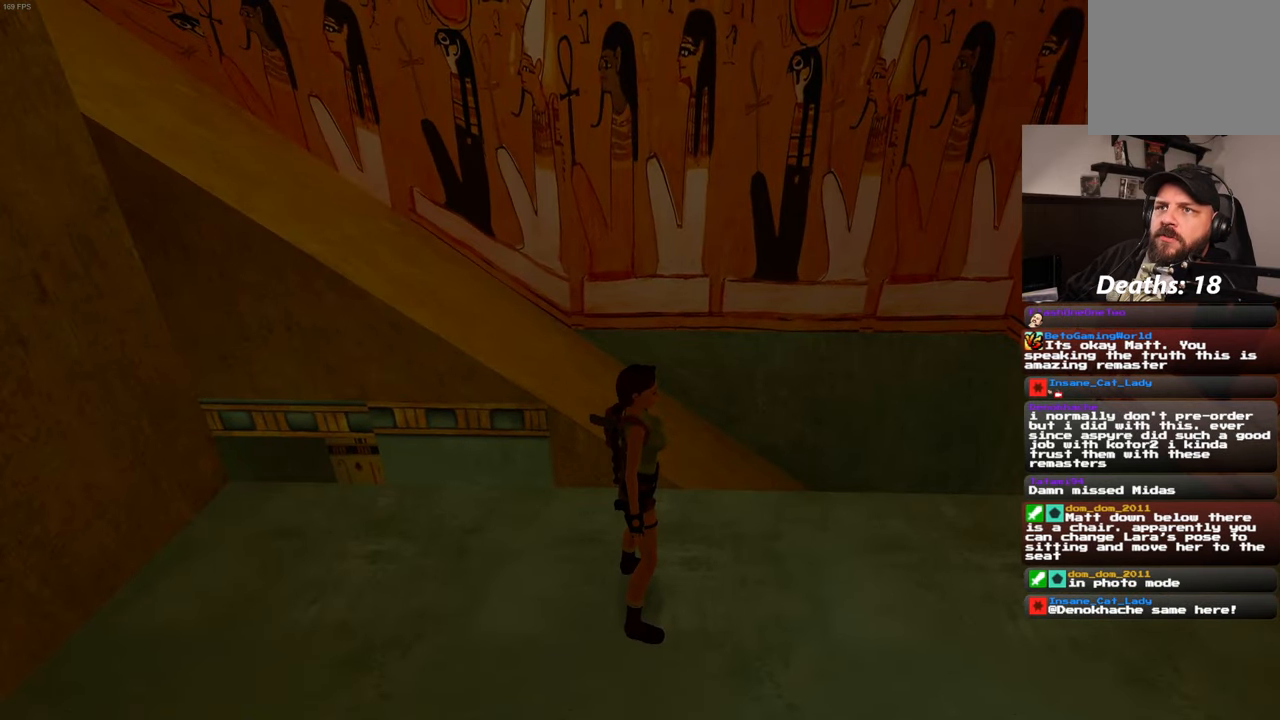
{"buttons": [], "left_stick": "center", "right_stick": "center", "events": []}
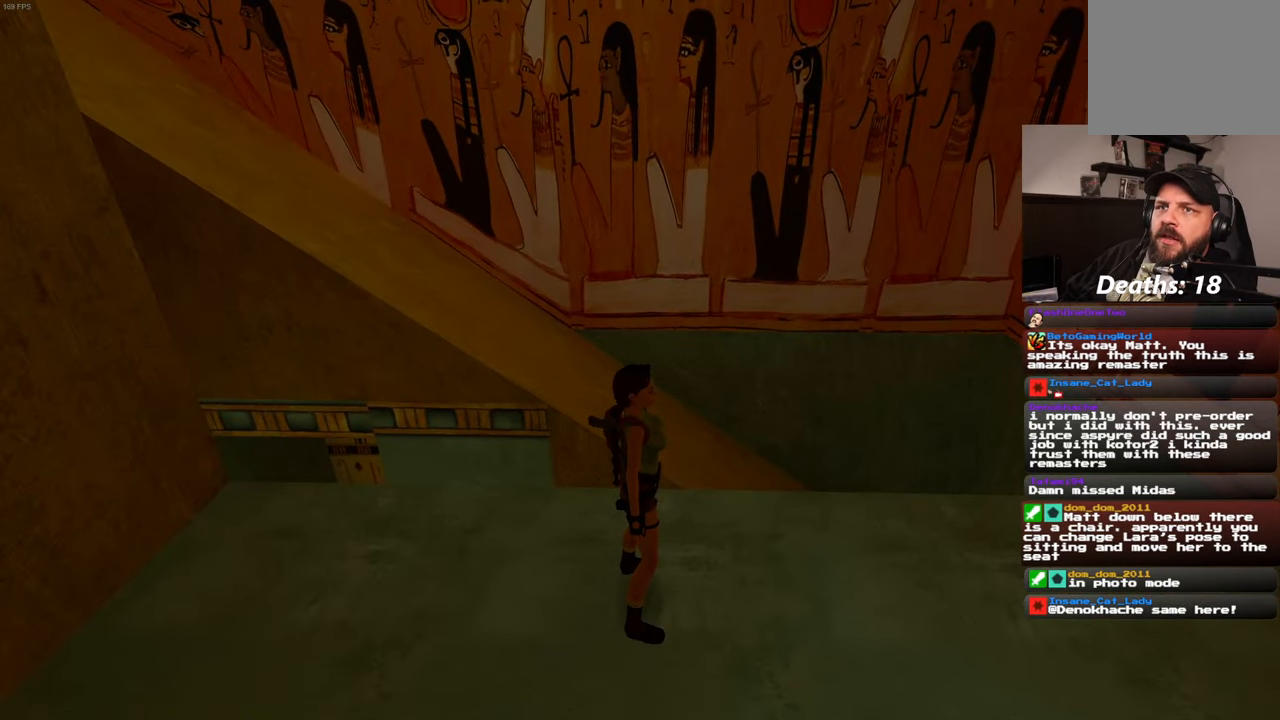
{"buttons": [], "left_stick": "center", "right_stick": "center", "events": []}
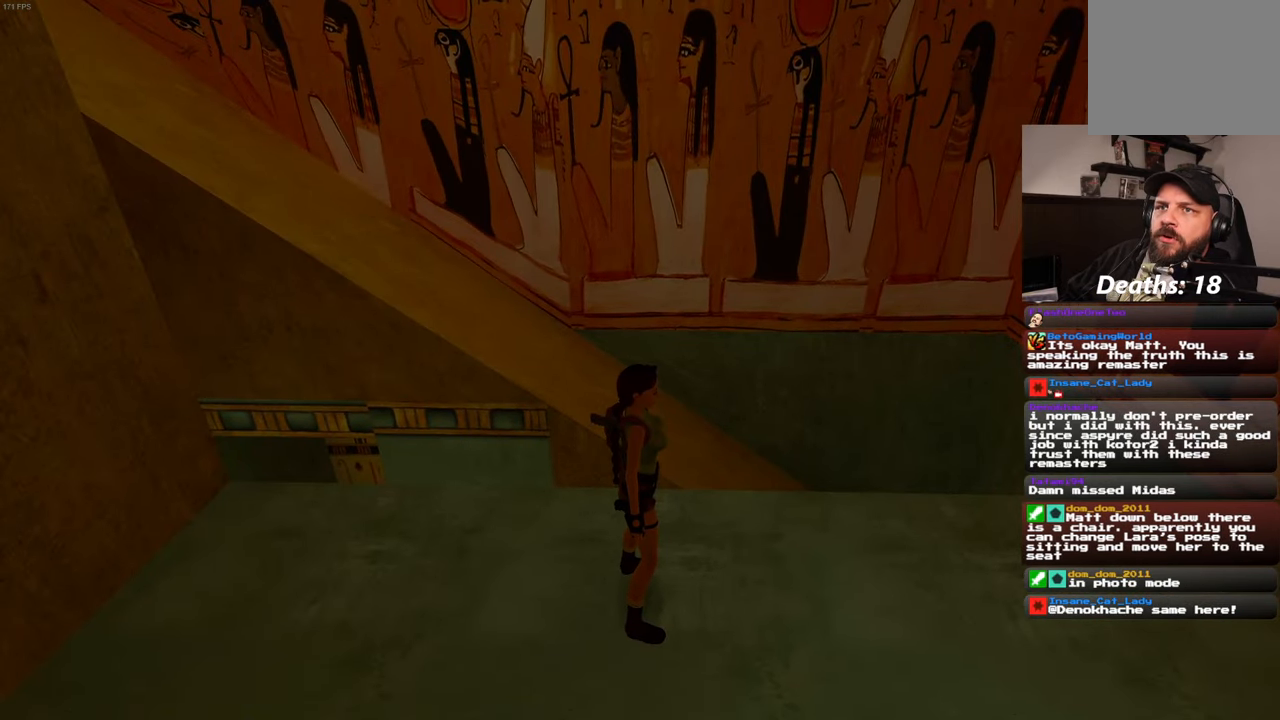
{"buttons": ["SQUARE"], "left_stick": "up", "right_stick": "center", "events": [[100, "SQUARE", "down"], [184, "left_stick", "up"]]}
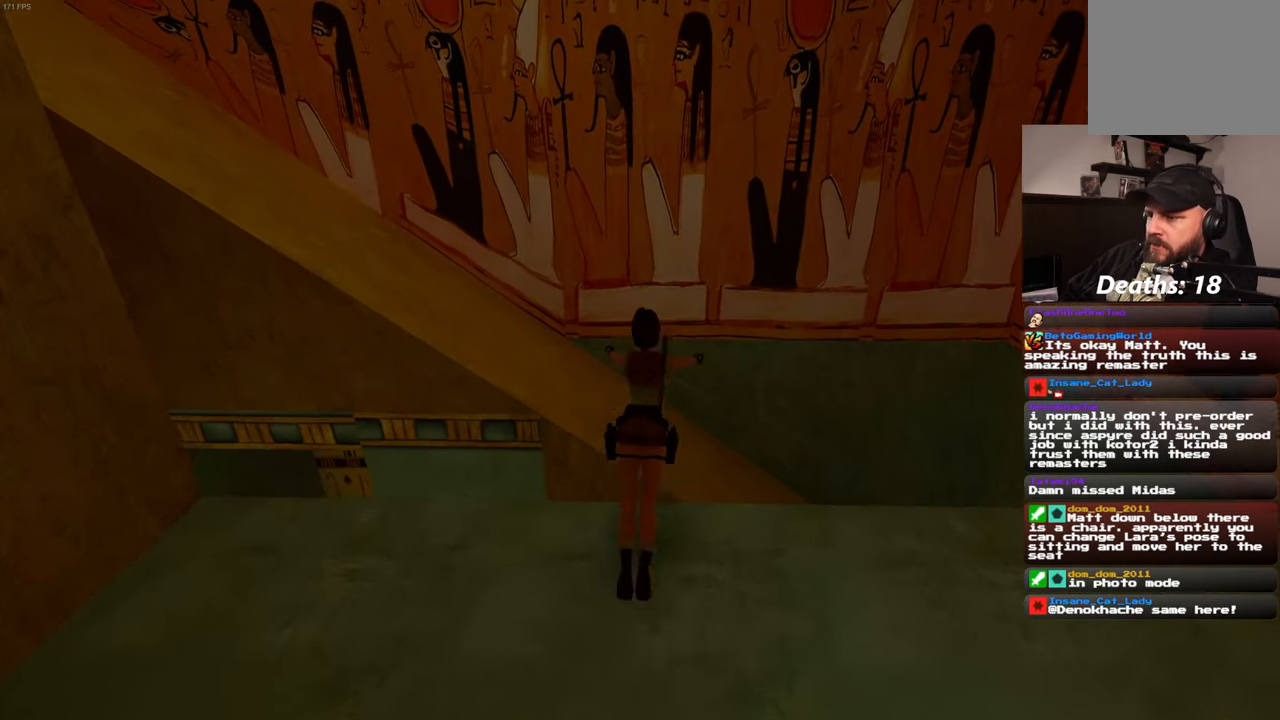
{"buttons": [], "left_stick": "up-left", "right_stick": "center", "events": [[200, "SQUARE", "up"], [384, "left_stick", "up-left"]]}
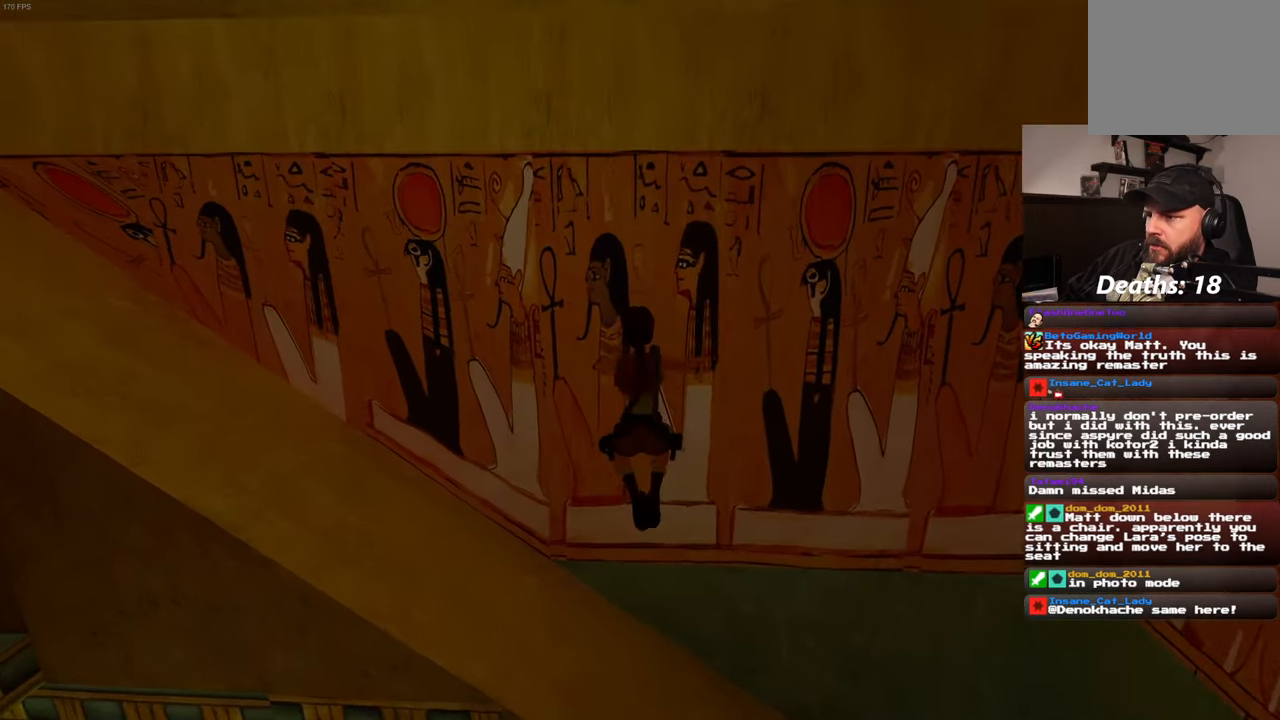
{"buttons": [], "left_stick": "center", "right_stick": "left", "events": [[233, "right_stick", "left"], [300, "left_stick", "center"]]}
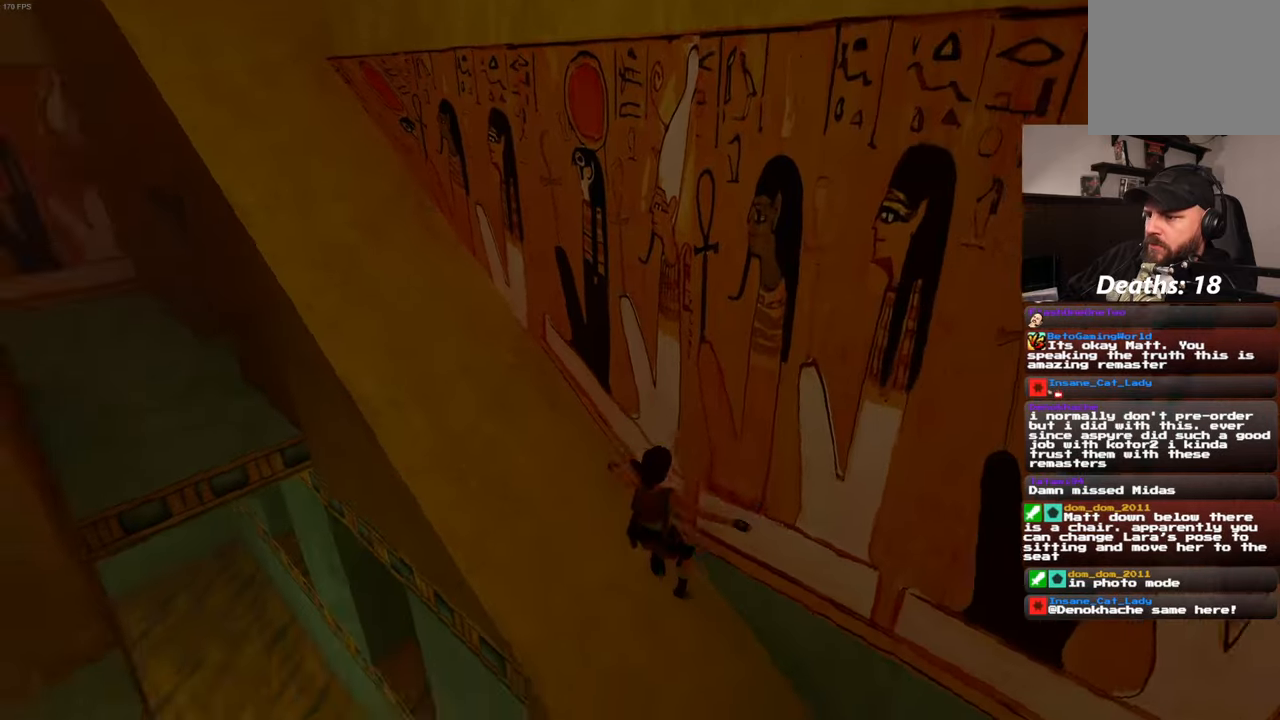
{"buttons": [], "left_stick": "center", "right_stick": "left", "events": []}
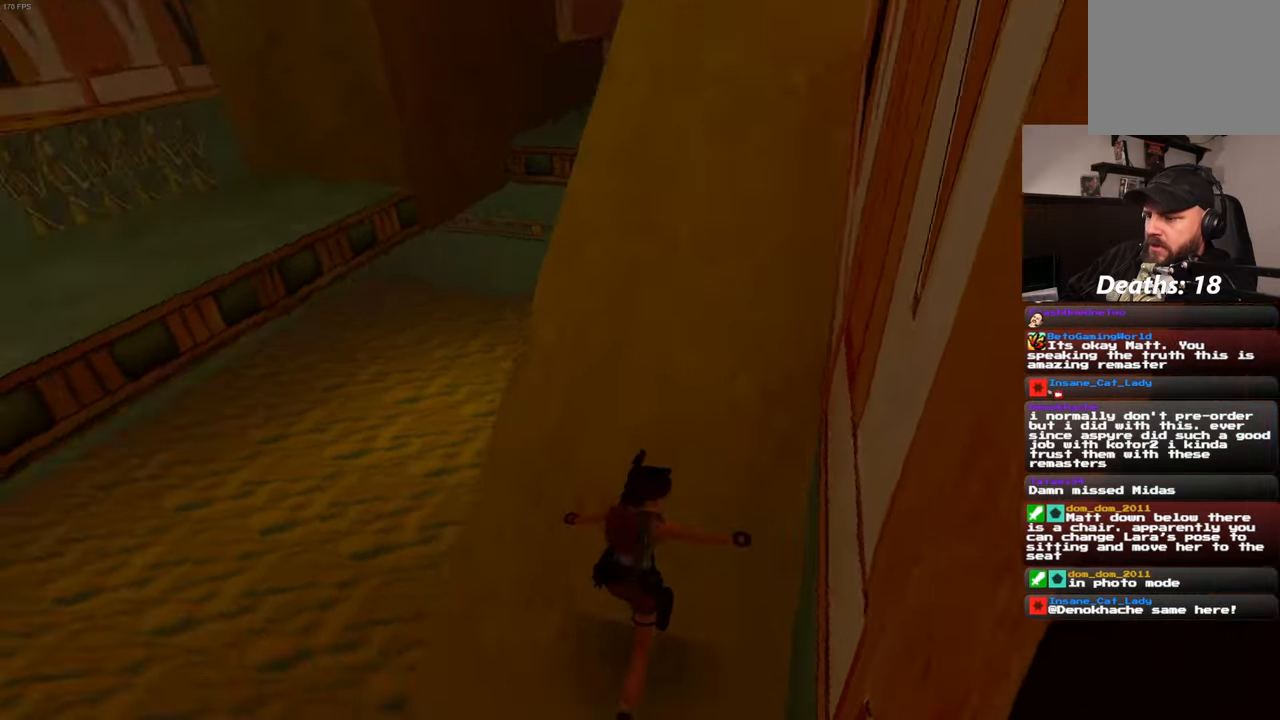
{"buttons": [], "left_stick": "center", "right_stick": "left", "events": []}
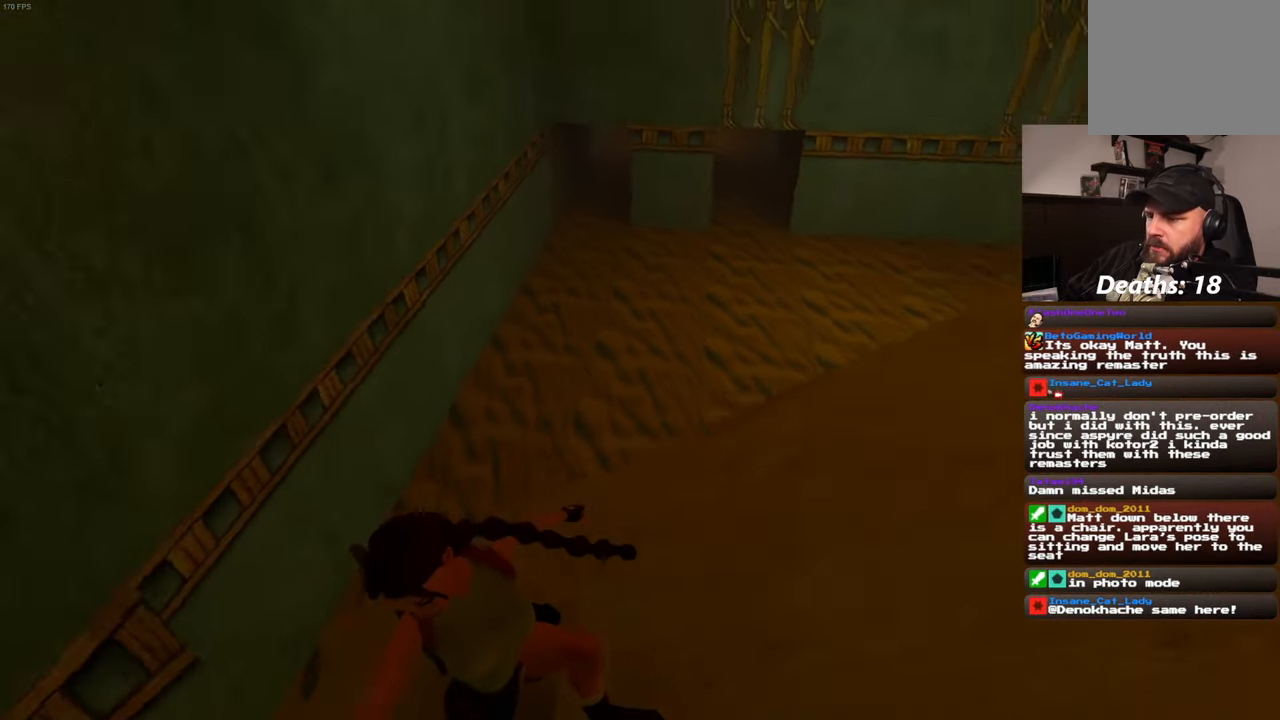
{"buttons": [], "left_stick": "center", "right_stick": "right", "events": [[166, "right_stick", "center"], [433, "right_stick", "right"]]}